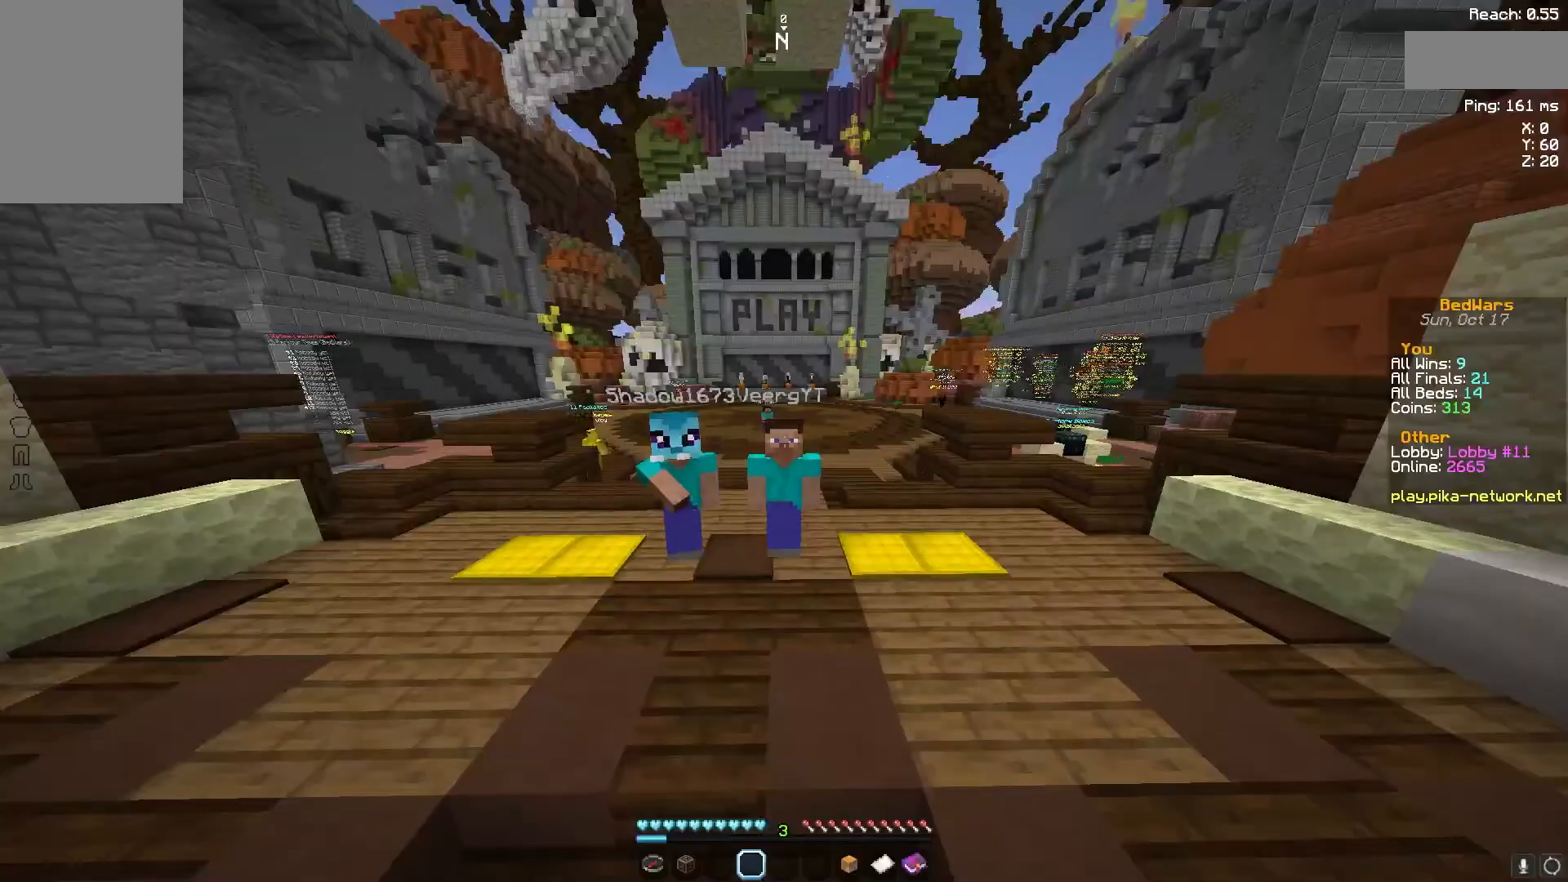
Gameplay with keyboard and mouse; each line is a JSON object with the keys and mouse buttons held at the frame after it. "events" lists presses ("down") and releases ("up") of "a", "d", "s", "space", "w", "mouse_left" and "mouse_right" between this image and that frame as [ms after this image, input, new state], when the widget could be followed in between. "mouse_left", "mouse_right" = the "left", "right" buttons of the "mouse" list. No other keys are recorded. Fast repeated clicks can show as one long hold. Mouse movement is not recorded. Not read: mouse_wheel.
{"keys": [], "mouse": ["left"], "events": [[233, "mouse_left", "down"], [333, "mouse_left", "up"], [433, "mouse_left", "down"]]}
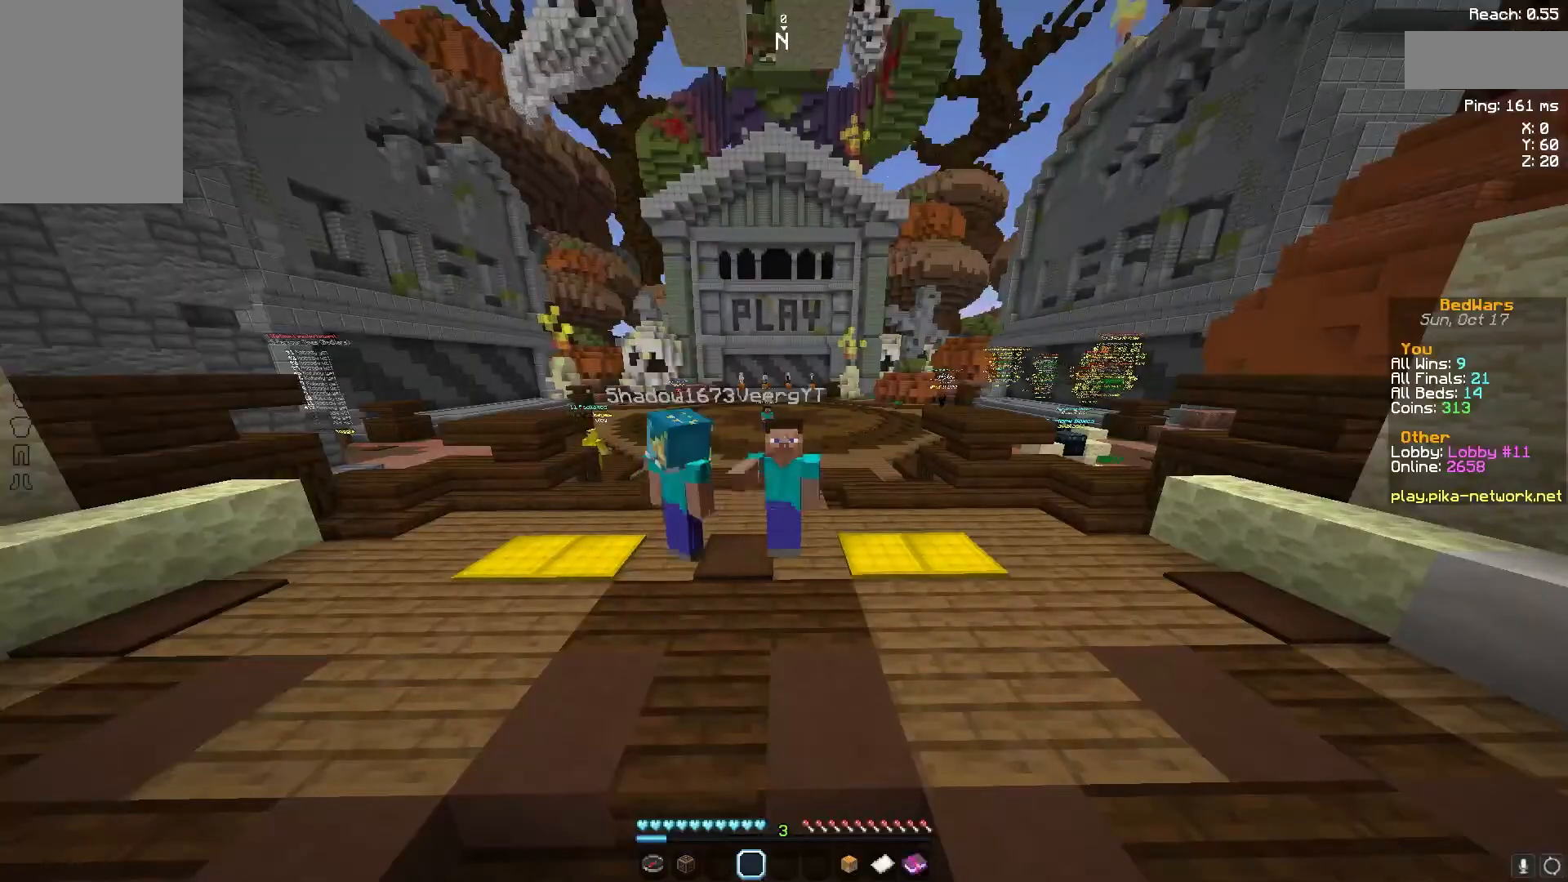
{"keys": [], "mouse": ["left"], "events": [[33, "mouse_left", "up"], [133, "mouse_left", "down"], [233, "mouse_left", "up"], [267, "mouse_left", "down"], [367, "mouse_left", "up"], [467, "mouse_left", "down"]]}
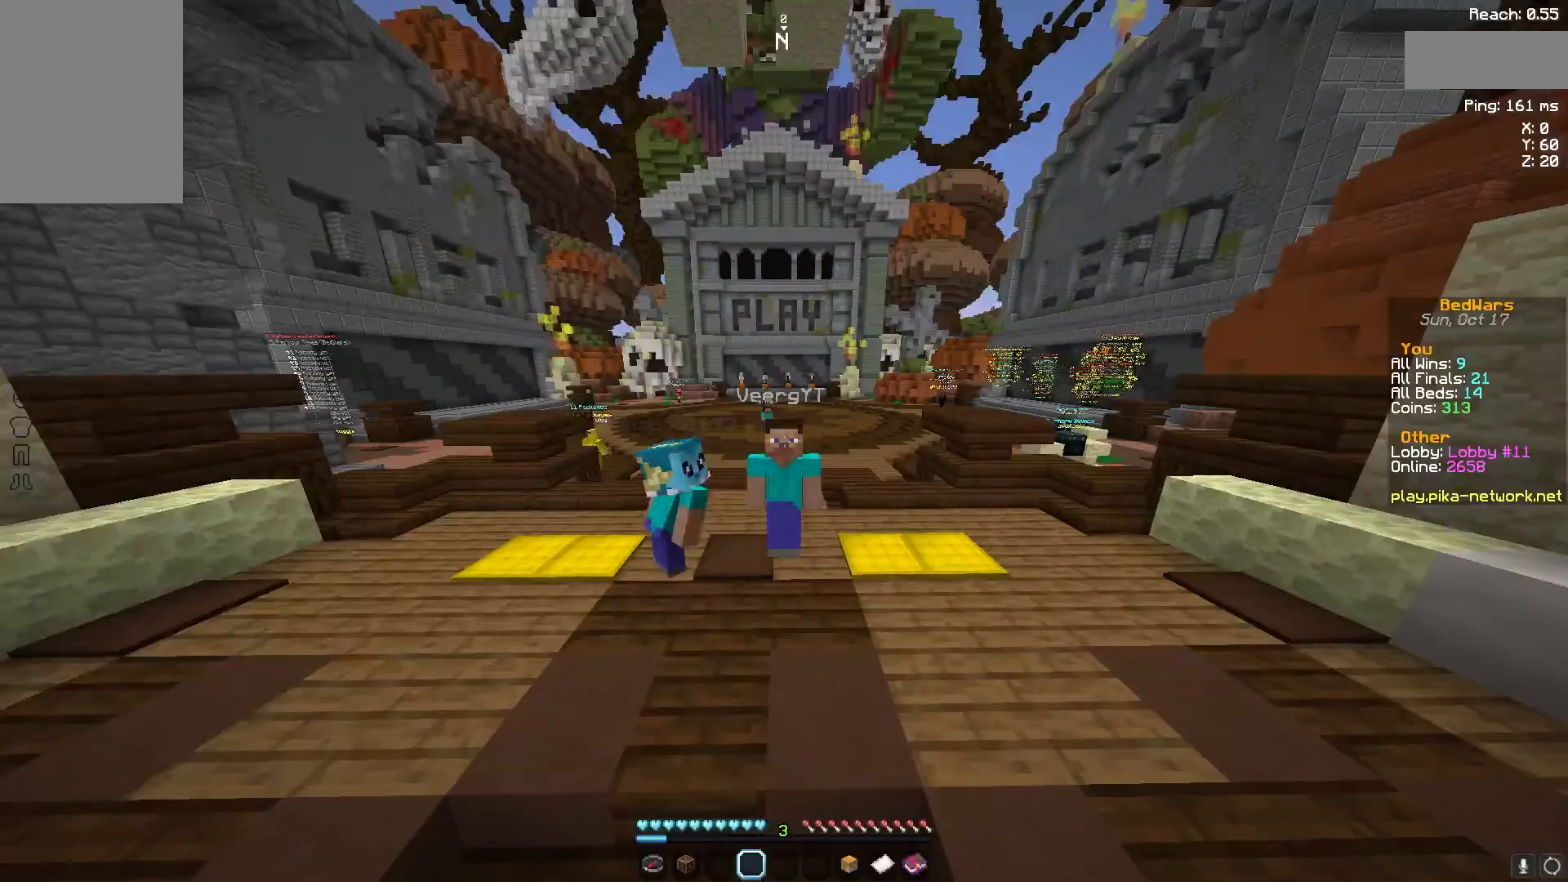
{"keys": [], "mouse": ["left"], "events": [[67, "mouse_left", "up"], [233, "mouse_left", "down"], [333, "mouse_left", "up"], [433, "mouse_left", "down"]]}
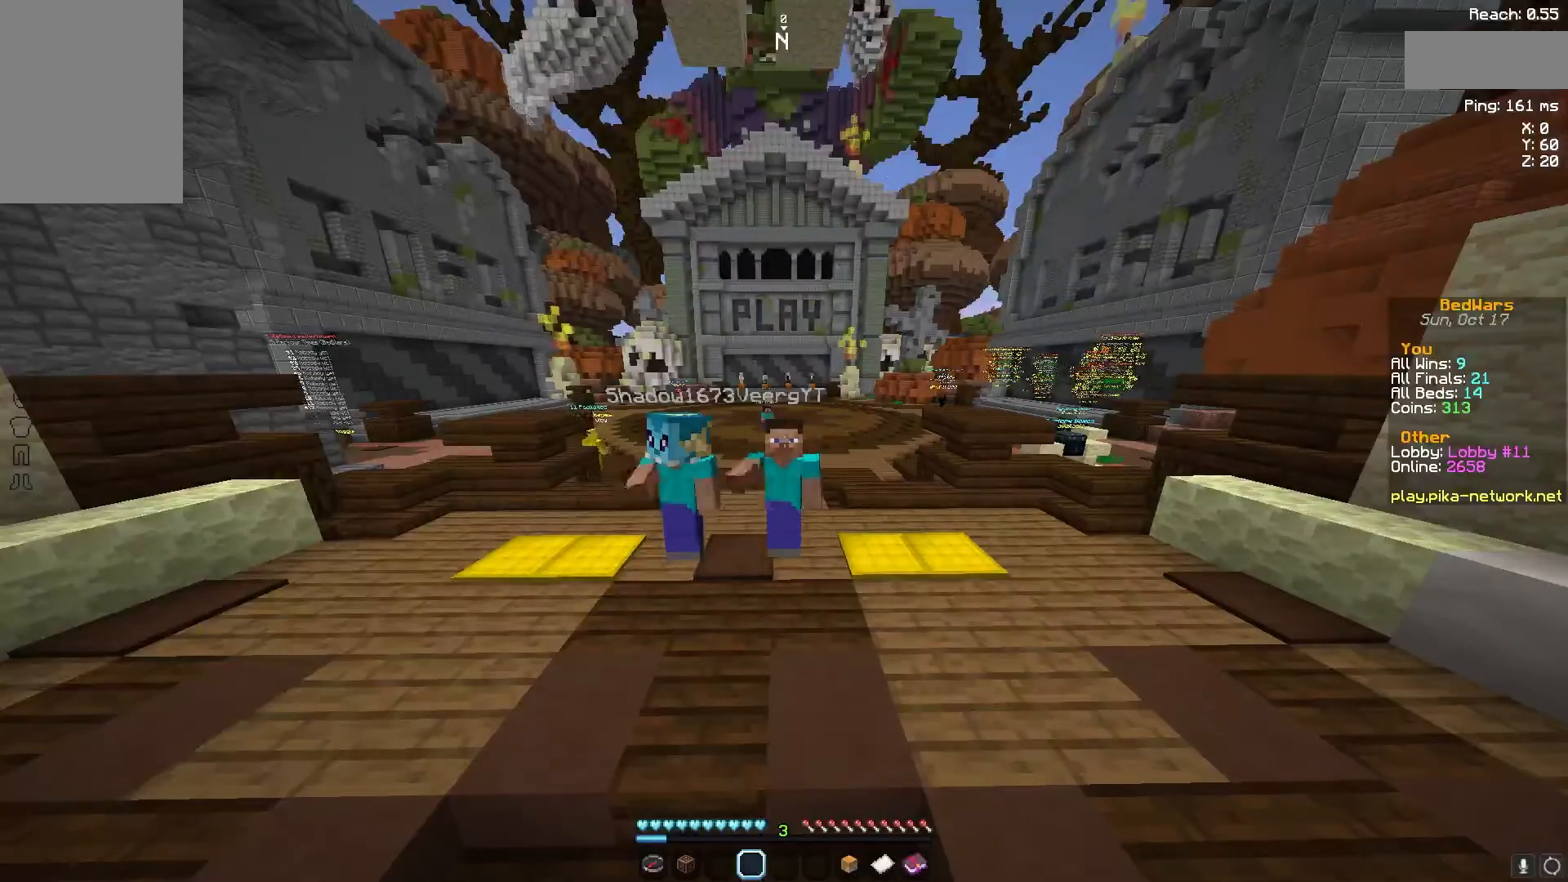
{"keys": [], "mouse": [], "events": [[33, "mouse_left", "up"], [333, "mouse_left", "down"], [433, "mouse_left", "up"]]}
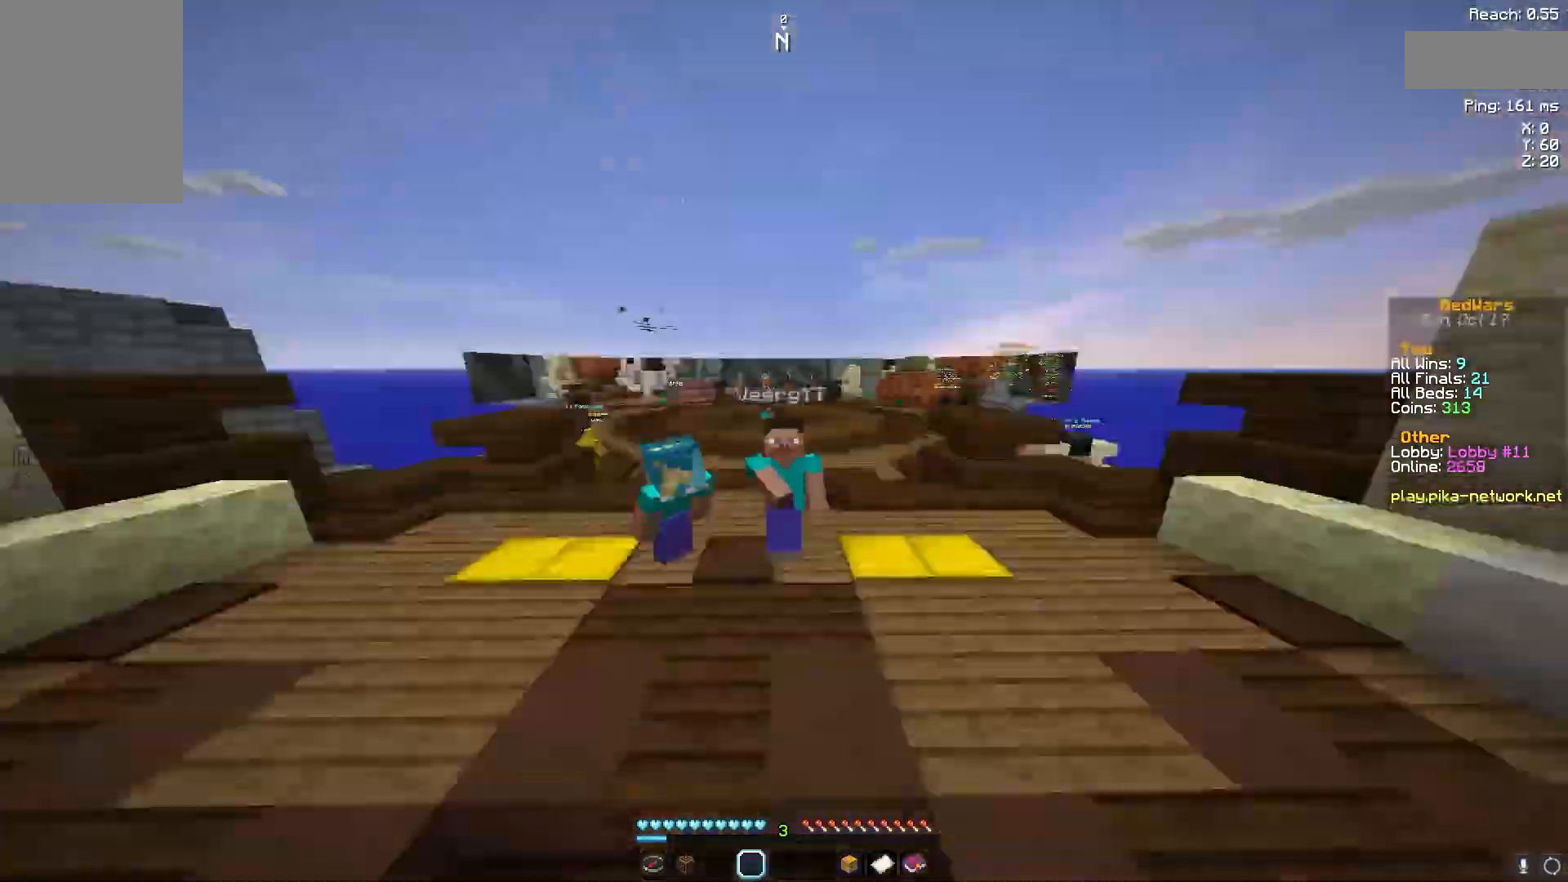
{"keys": [], "mouse": ["left"], "events": [[33, "mouse_left", "down"], [167, "mouse_left", "up"], [467, "mouse_left", "down"]]}
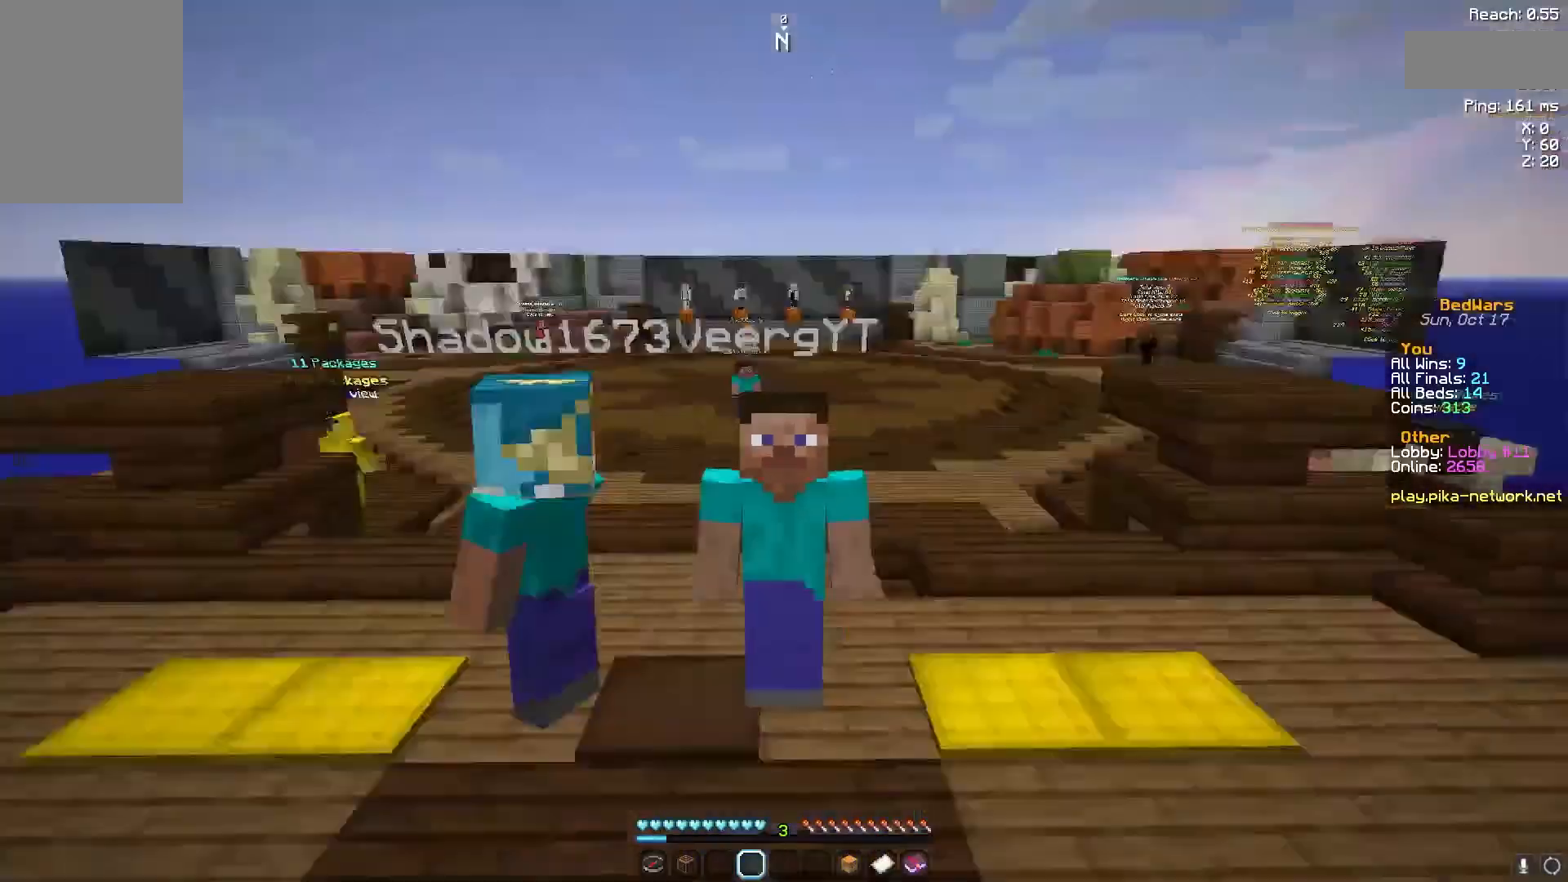
{"keys": [], "mouse": ["left"], "events": [[333, "mouse_left", "up"], [433, "mouse_left", "down"]]}
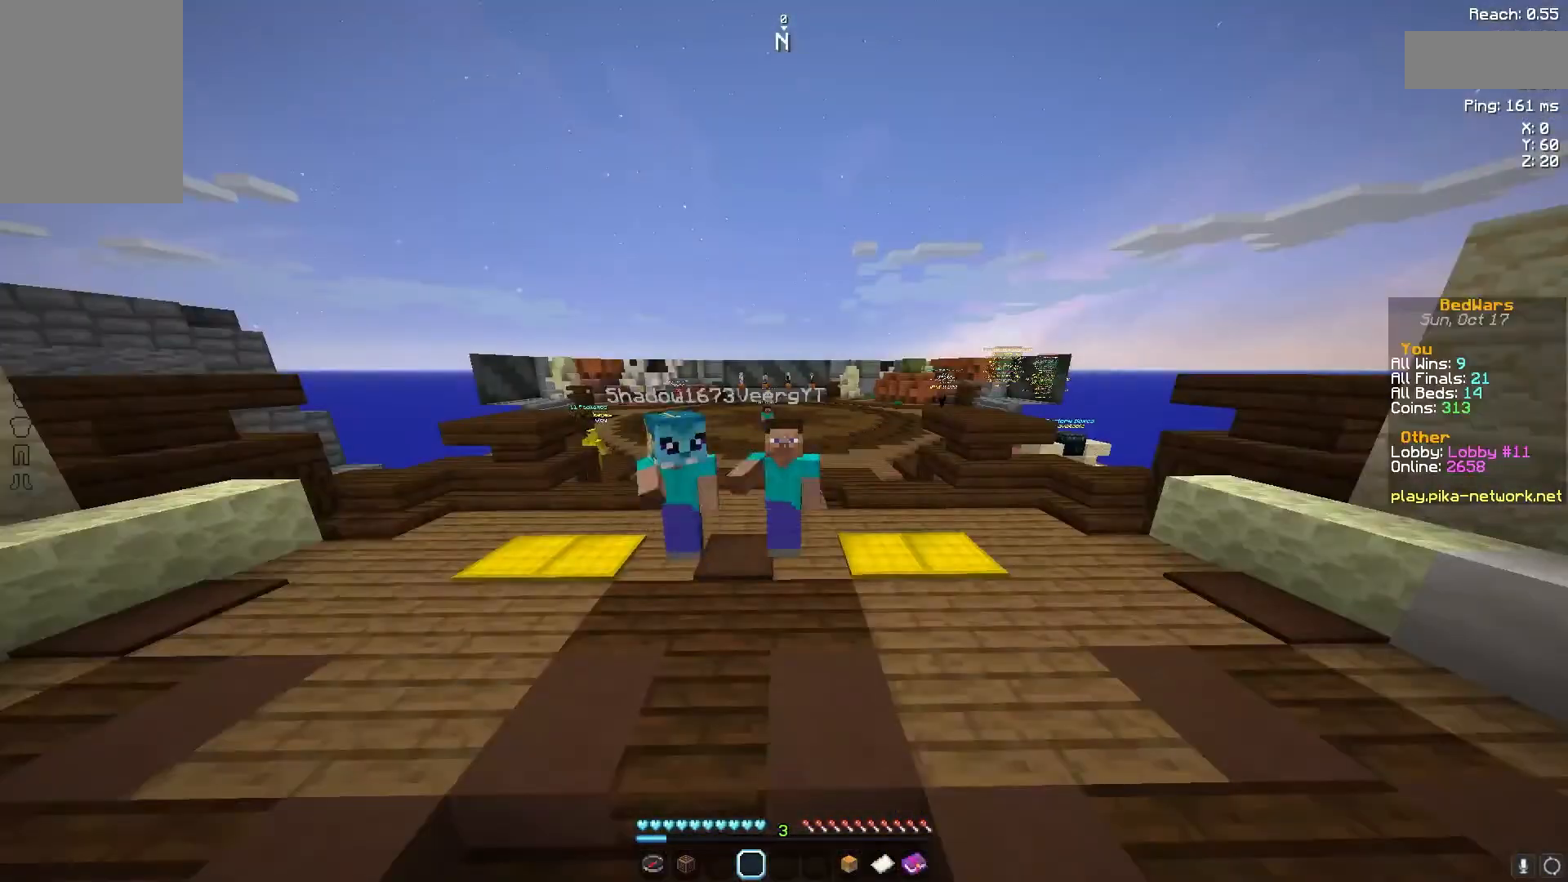
{"keys": [], "mouse": [], "events": [[33, "mouse_left", "up"], [133, "mouse_left", "down"], [233, "mouse_left", "up"], [333, "mouse_left", "down"], [433, "mouse_left", "up"]]}
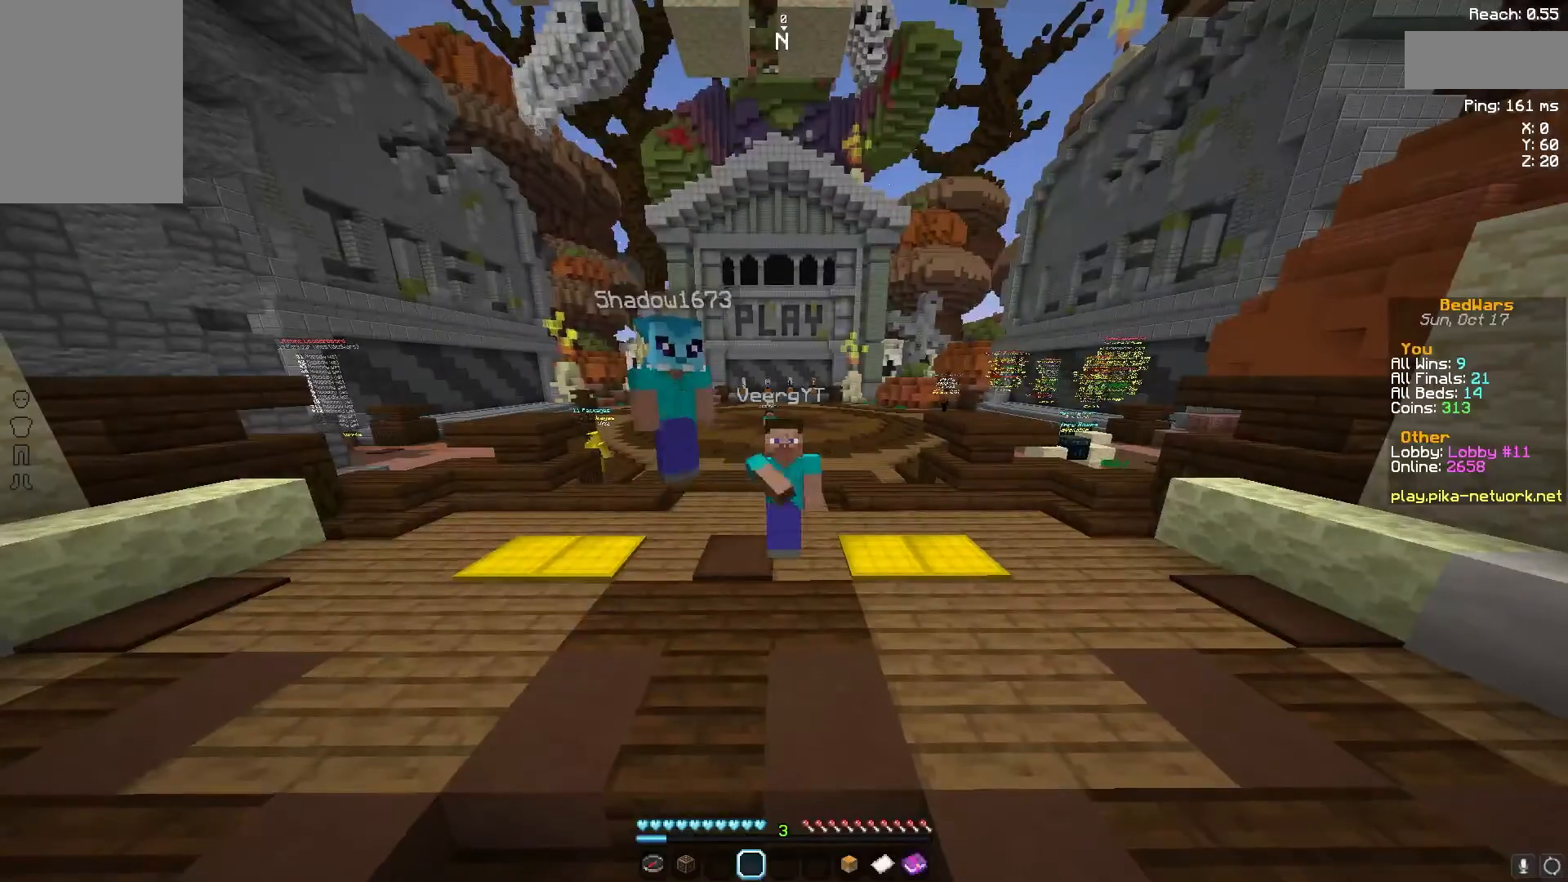
{"keys": [], "mouse": ["left"], "events": [[33, "mouse_left", "down"], [133, "mouse_left", "up"], [233, "mouse_left", "down"], [367, "mouse_left", "up"], [467, "mouse_left", "down"]]}
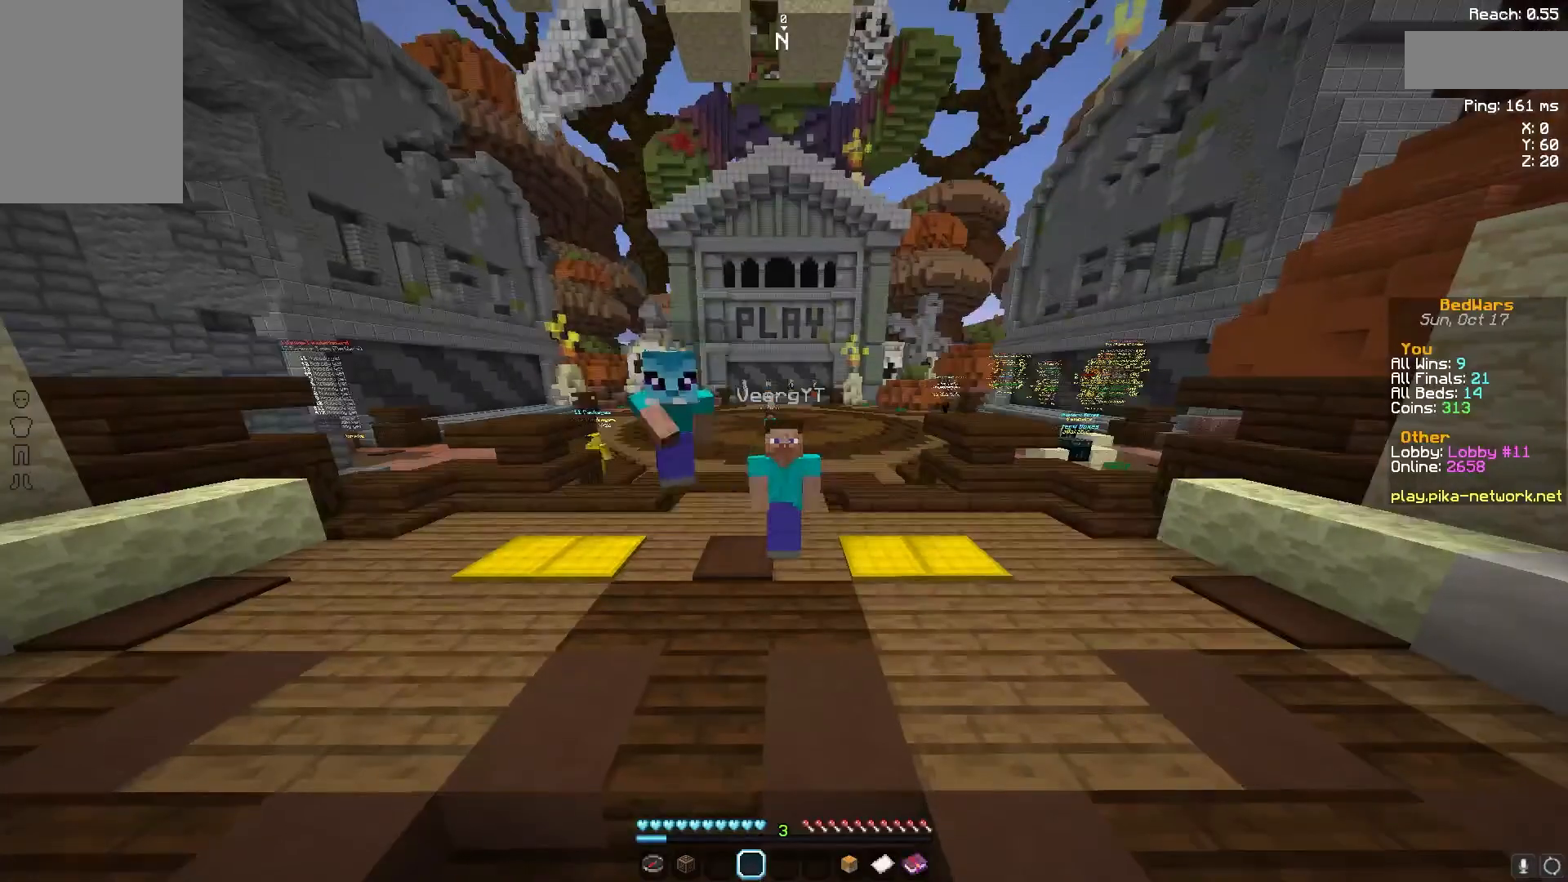
{"keys": [], "mouse": [], "events": [[67, "mouse_left", "up"], [167, "mouse_left", "down"], [267, "mouse_left", "up"]]}
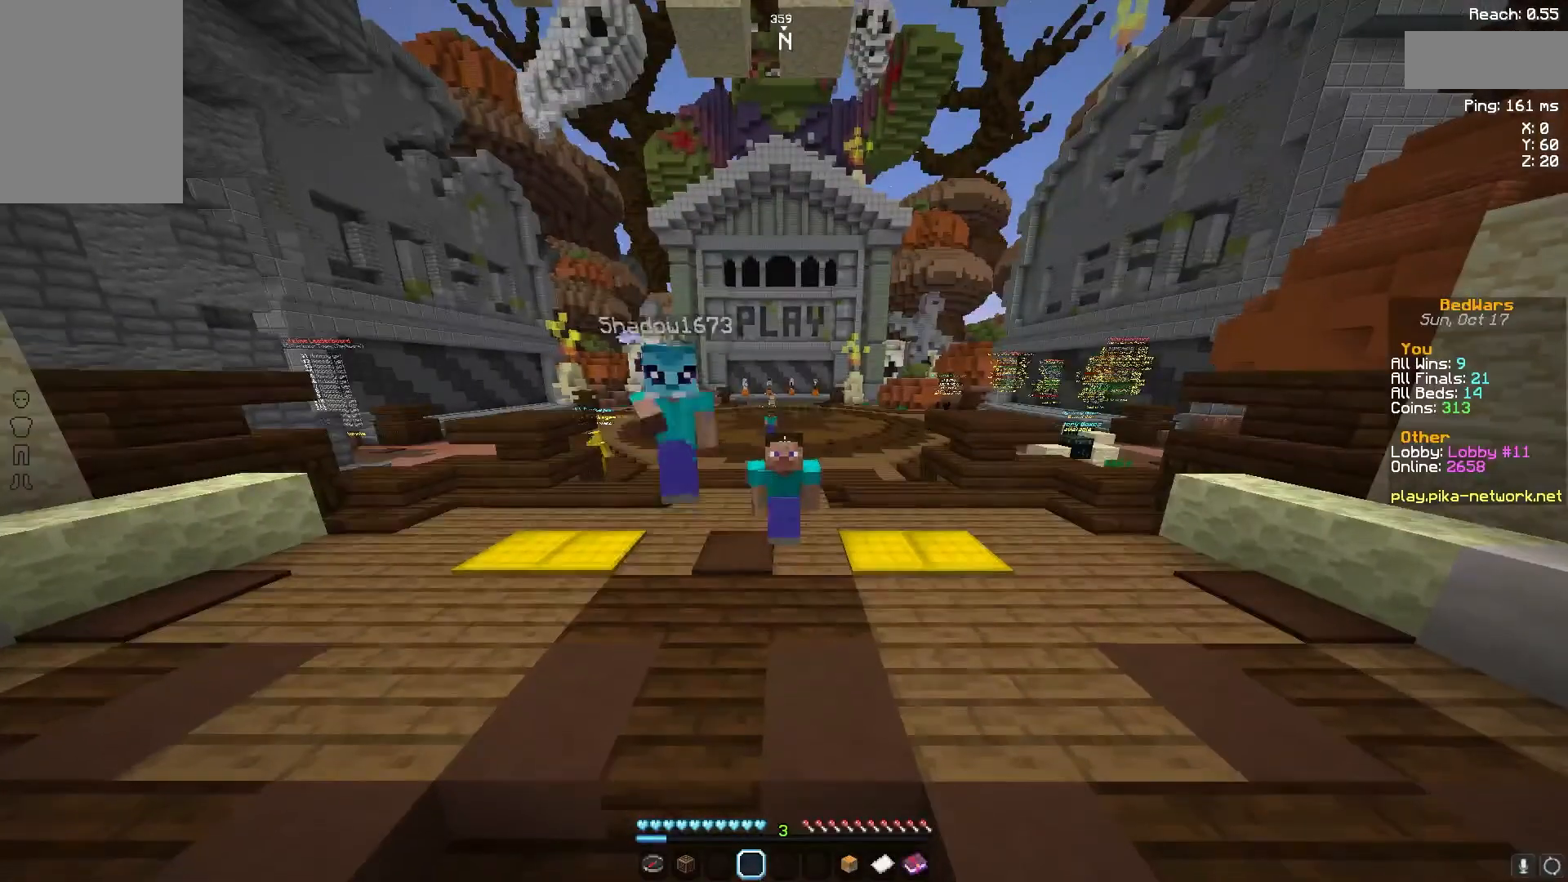
{"keys": [], "mouse": [], "events": [[133, "mouse_left", "down"], [233, "mouse_left", "up"], [367, "mouse_left", "down"], [467, "mouse_left", "up"]]}
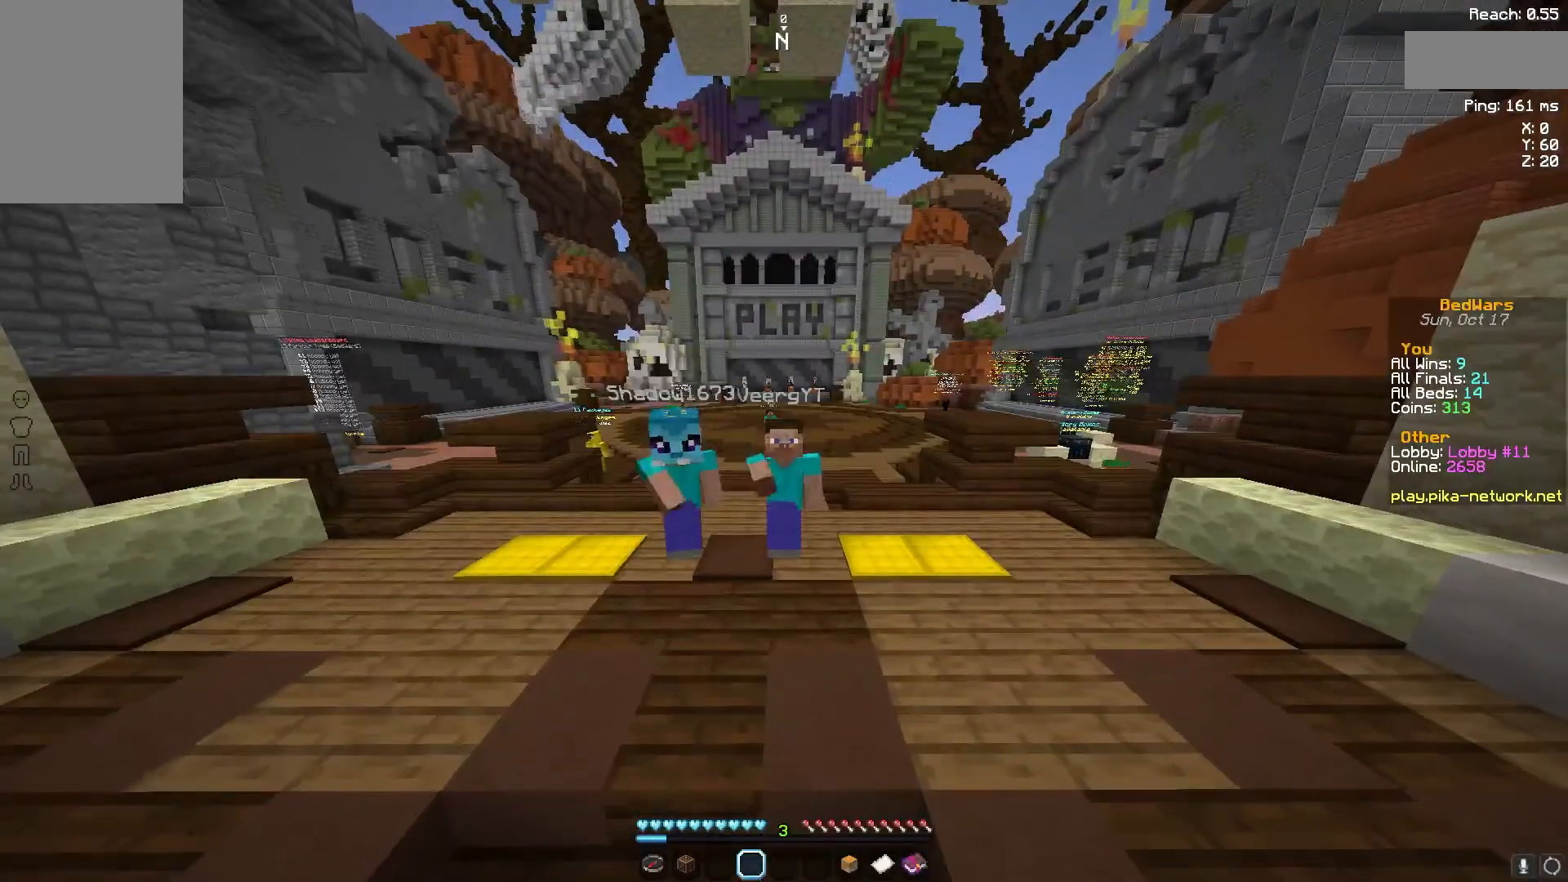
{"keys": [], "mouse": [], "events": [[67, "mouse_left", "down"], [167, "mouse_left", "up"], [267, "mouse_left", "down"], [367, "mouse_left", "up"]]}
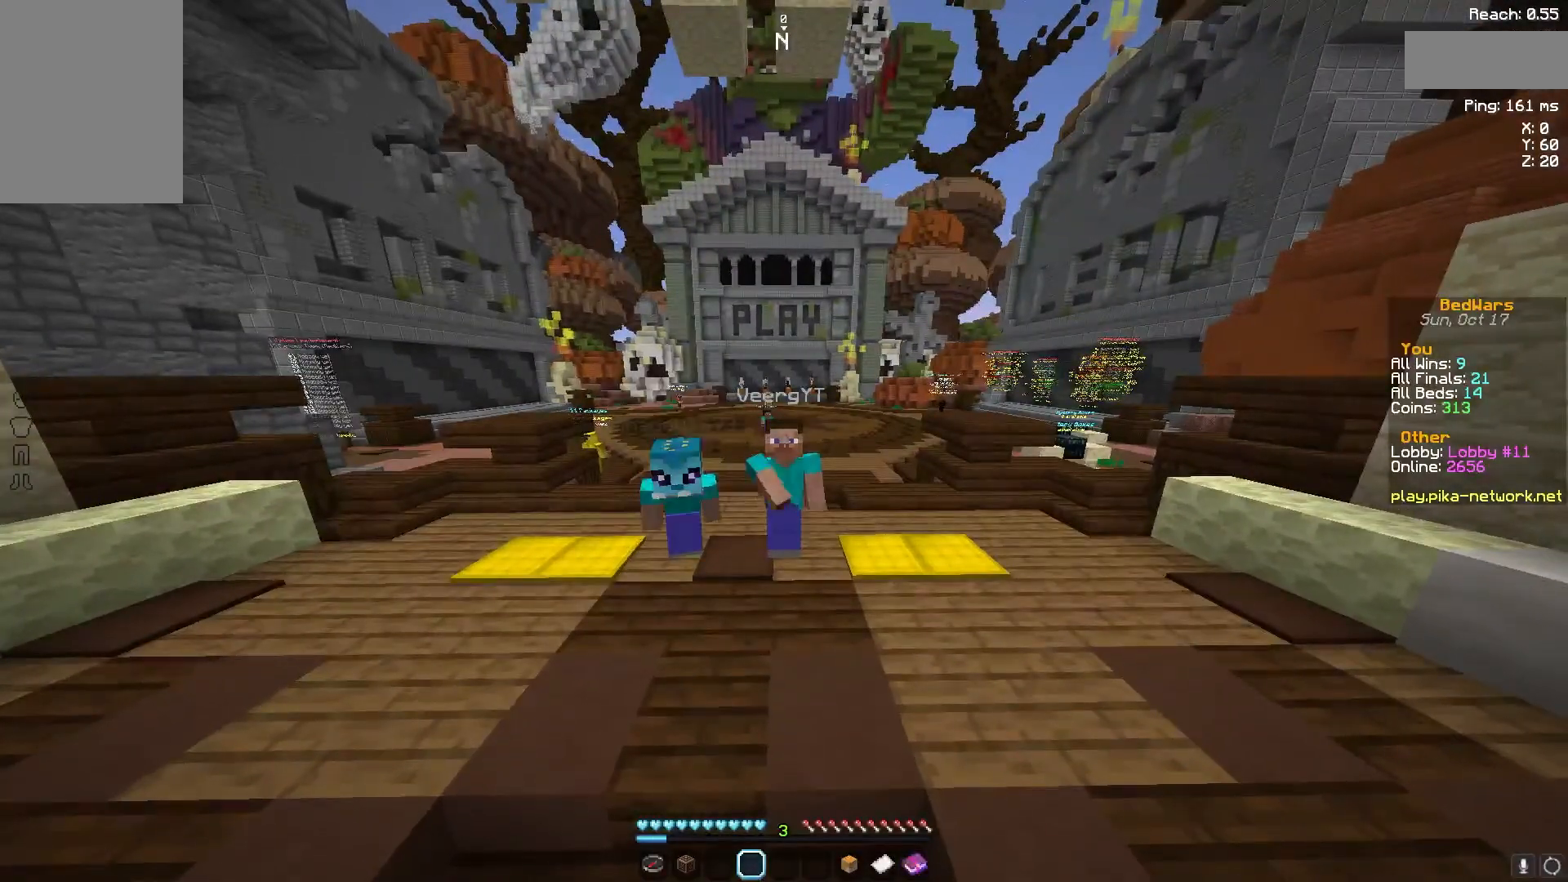
{"keys": [], "mouse": [], "events": [[33, "mouse_left", "down"], [167, "mouse_left", "up"]]}
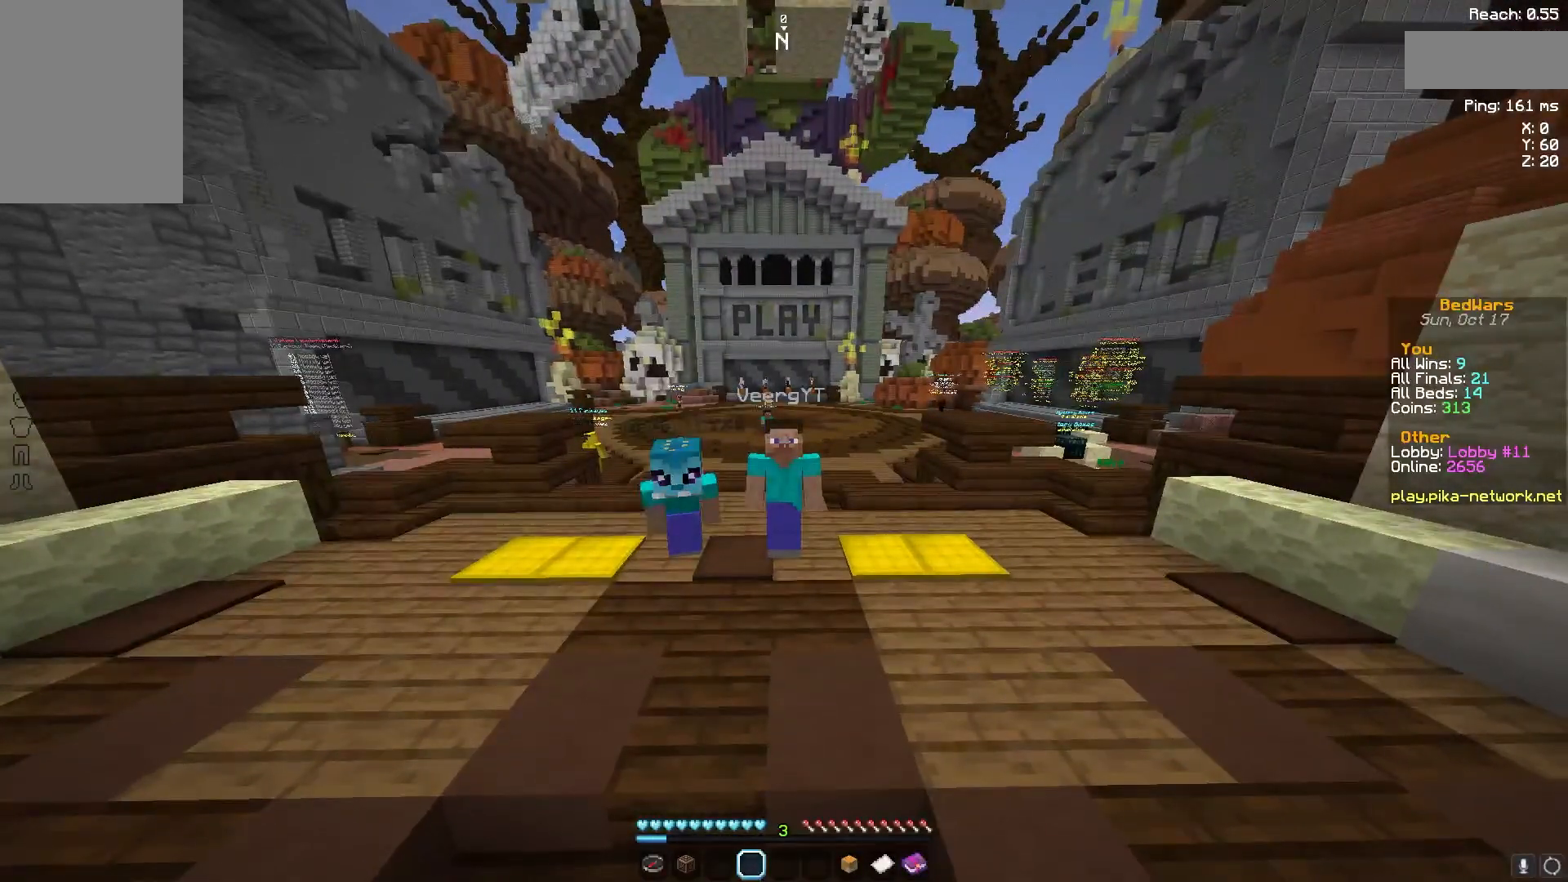
{"keys": [], "mouse": [], "events": []}
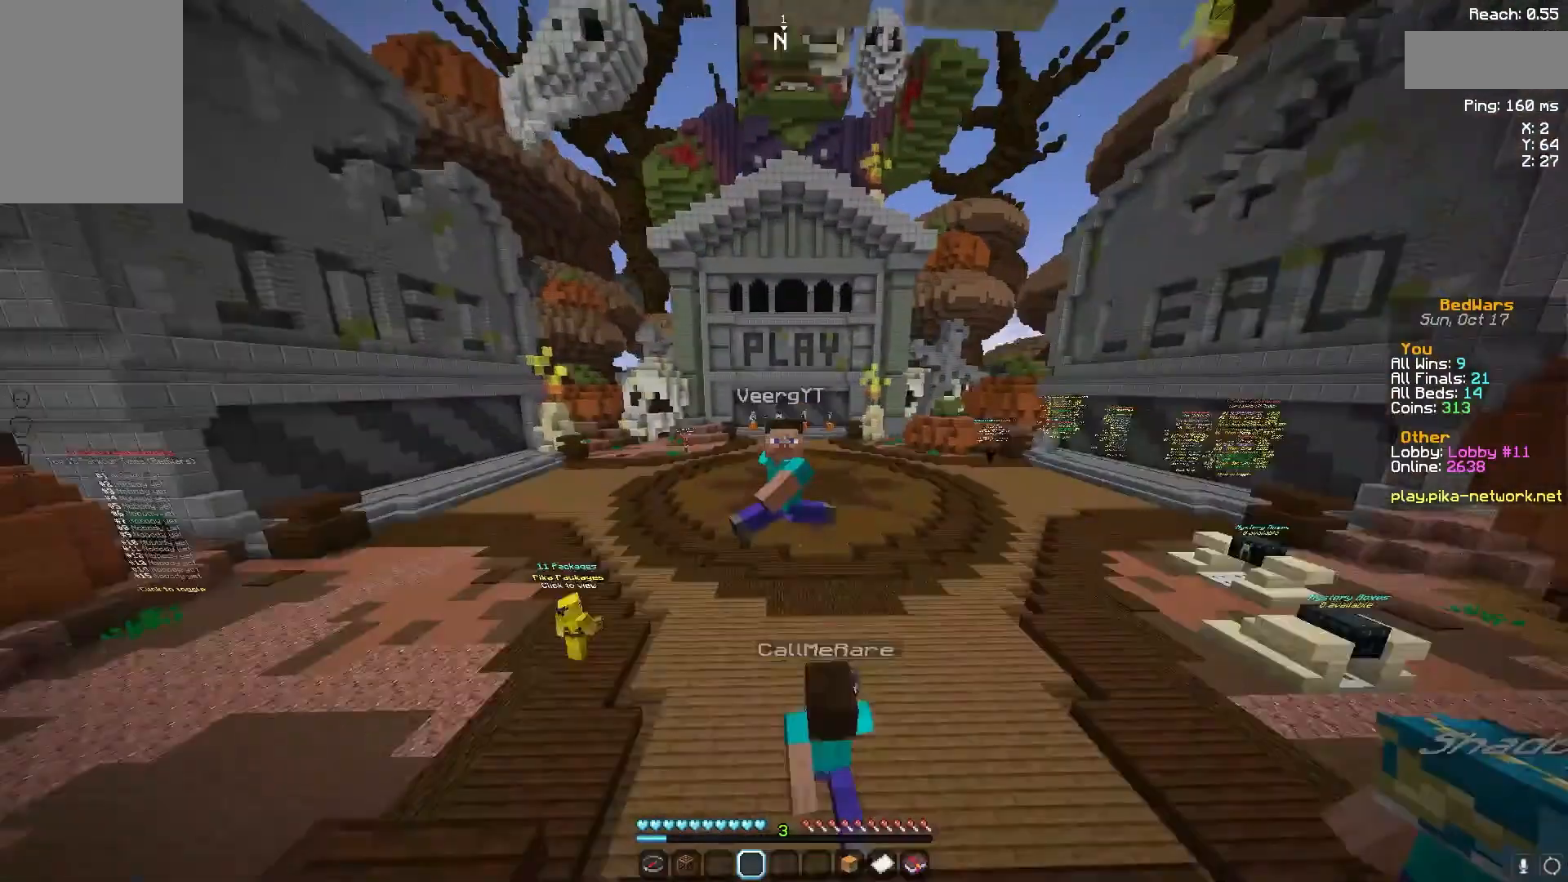
{"keys": [], "mouse": [], "events": []}
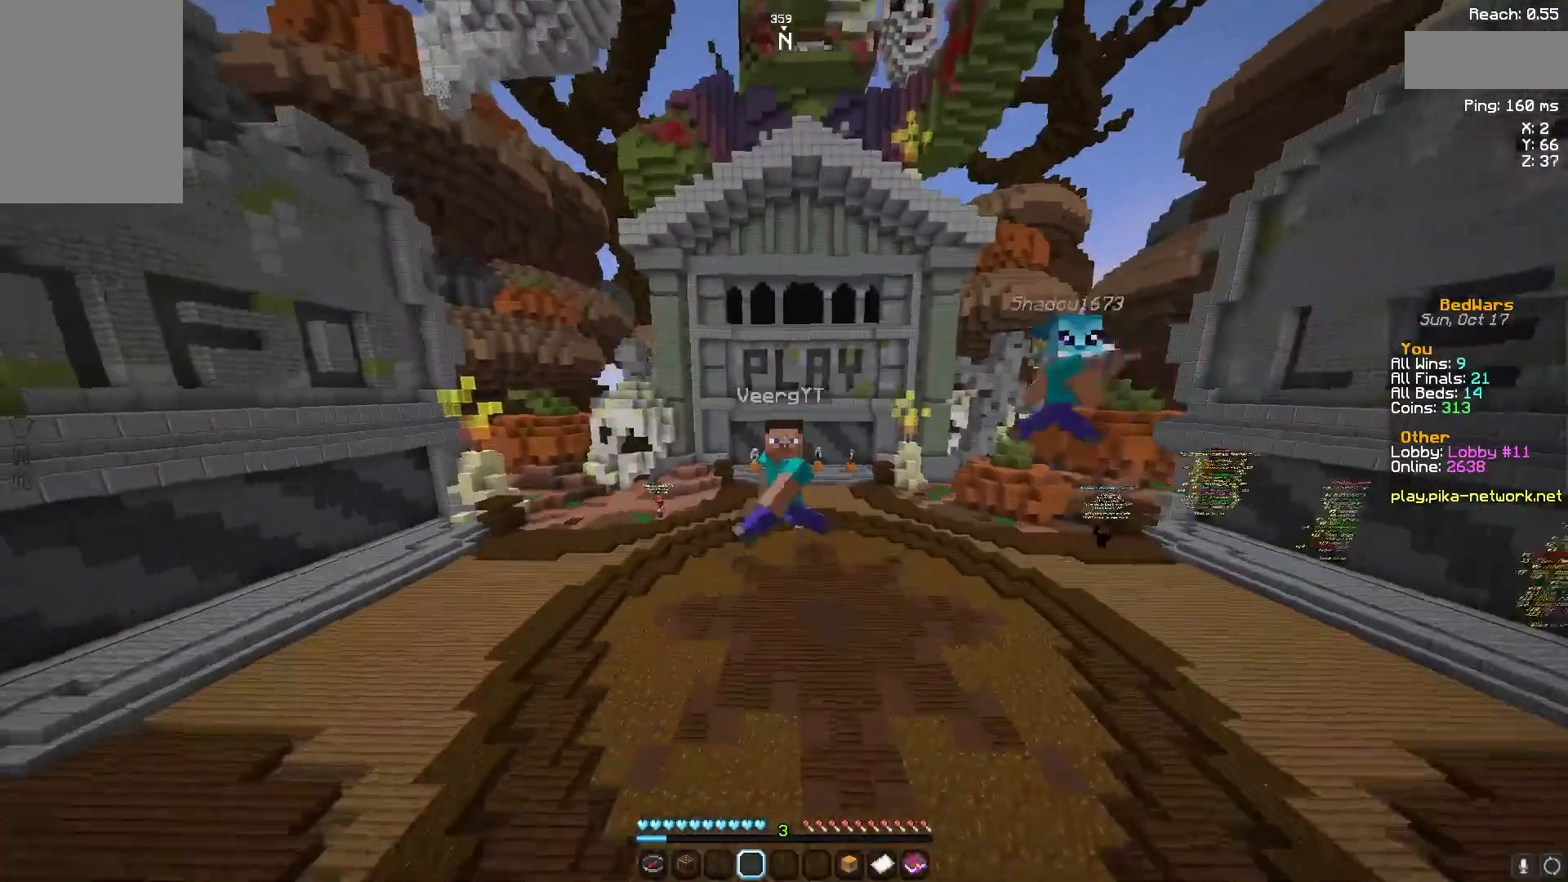
{"keys": [], "mouse": [], "events": []}